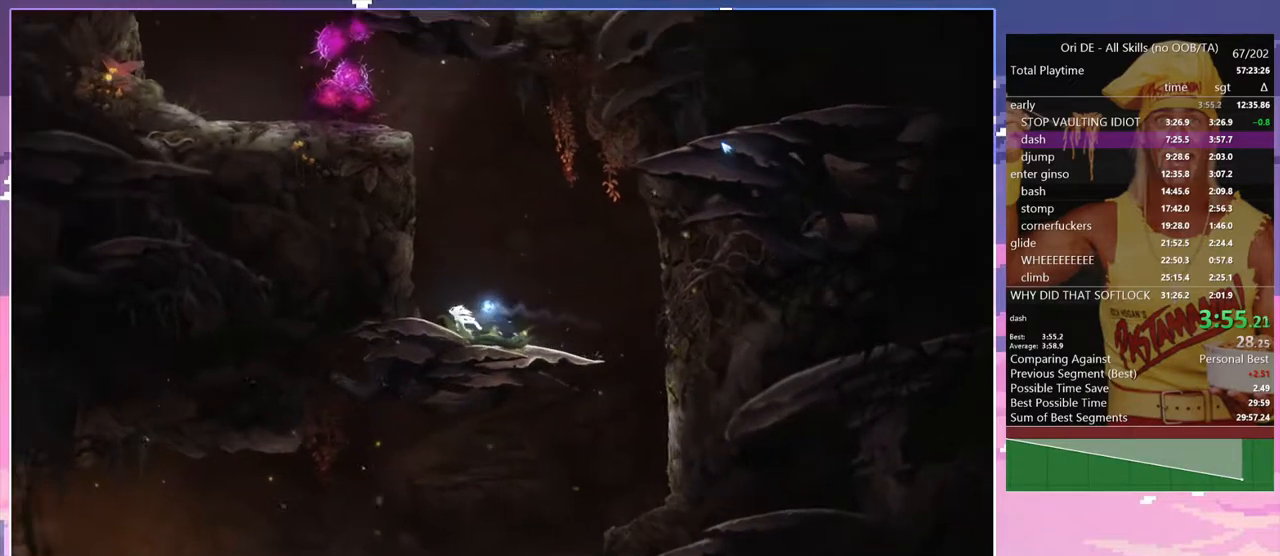
Gameplay with keyboard; each line is a JSON object with the keys held at the frame after it. "events" lists presses ("down") and releases ("up") of "a", "alt", "c", "caps_lock", "ctrl", "d", "delete", "e", "escape", "f", "num0", "num1", "num4", "num7", "num8", "q", "r", "s", "shift", "space", "tab" and "w" between this image and that frame as [ms after this image, input, new state], when the widget could be followed in between. No other keys are recorded. Mouse input is not recorded. Not read: other_keys.
{"keys": ["a", "space"], "events": [[150, "space", "down"]]}
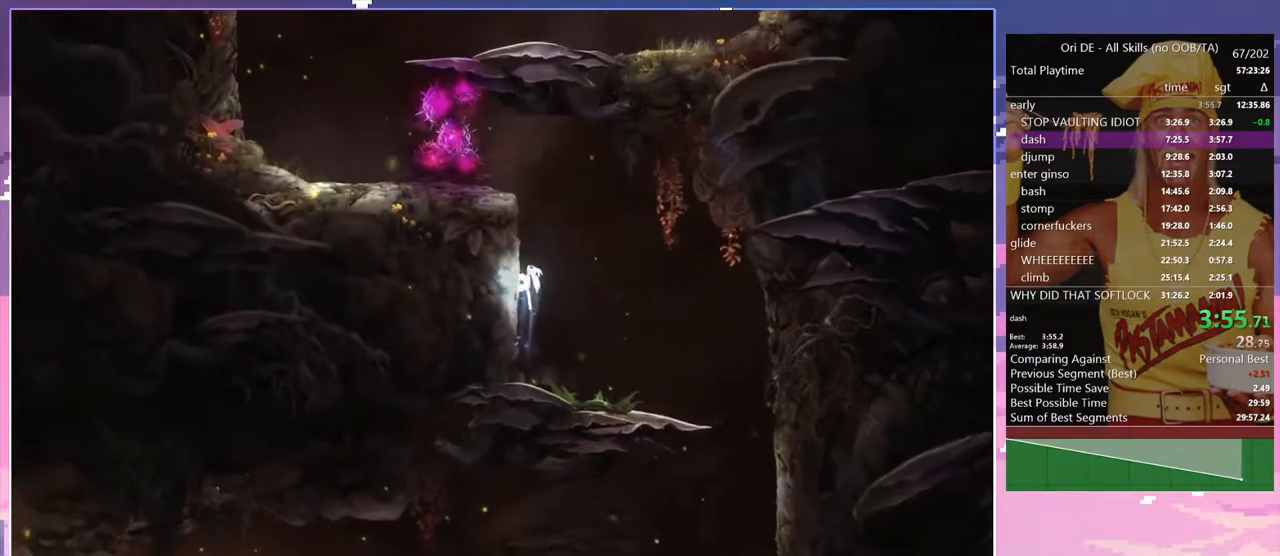
{"keys": ["a", "space"], "events": [[17, "space", "up"], [67, "space", "down"], [400, "space", "up"], [433, "a", "up"], [433, "space", "down"], [483, "a", "down"]]}
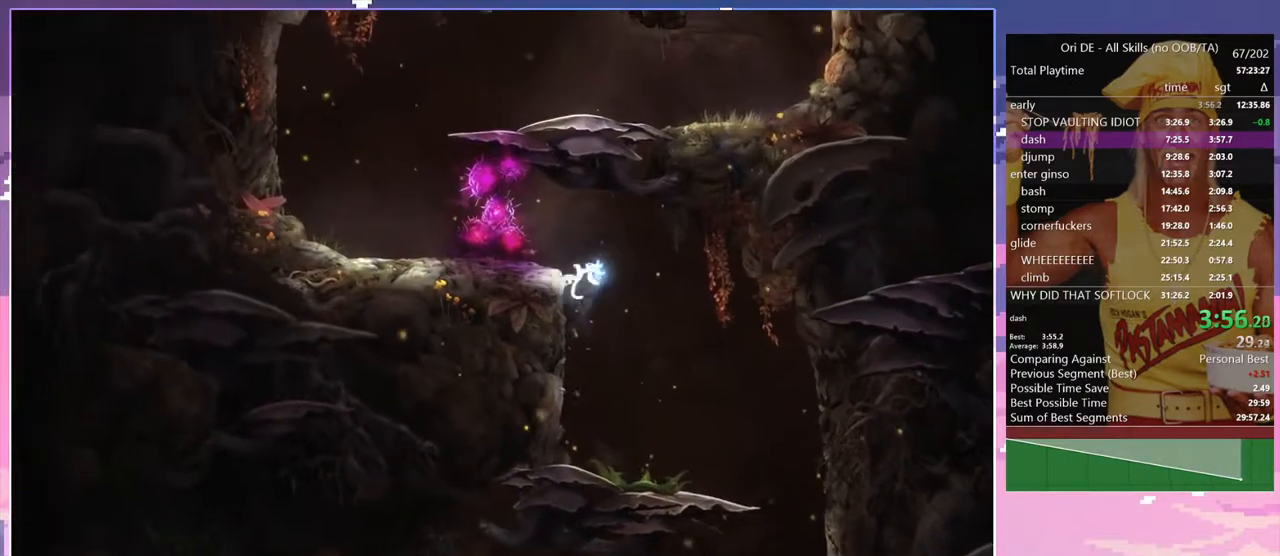
{"keys": [], "events": [[167, "space", "up"], [367, "a", "up"]]}
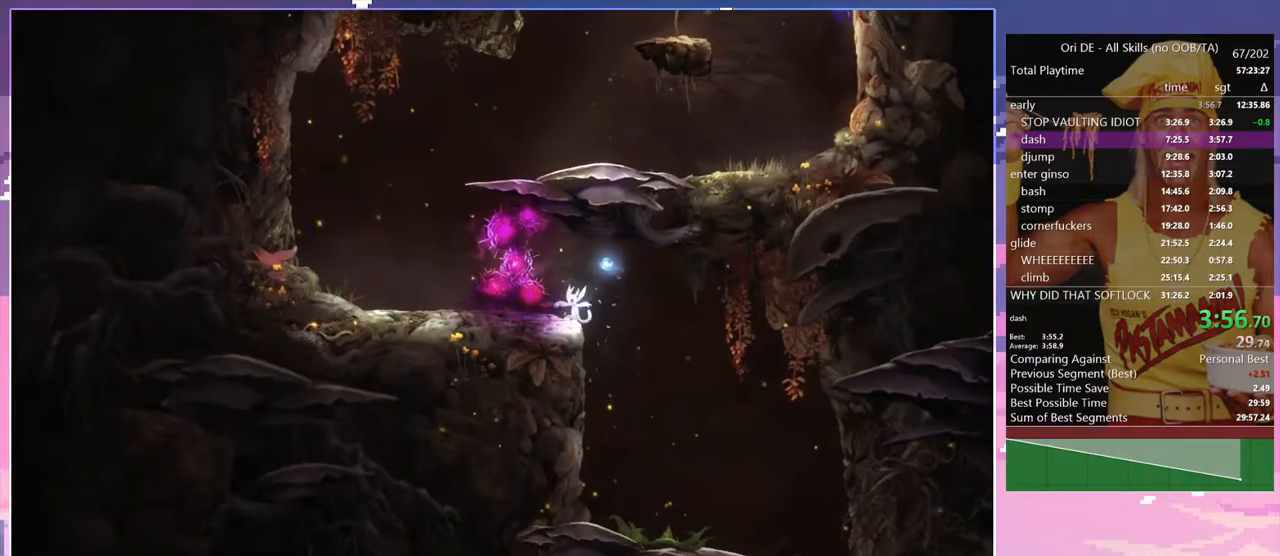
{"keys": ["d", "space"], "events": [[50, "d", "down"], [100, "space", "down"]]}
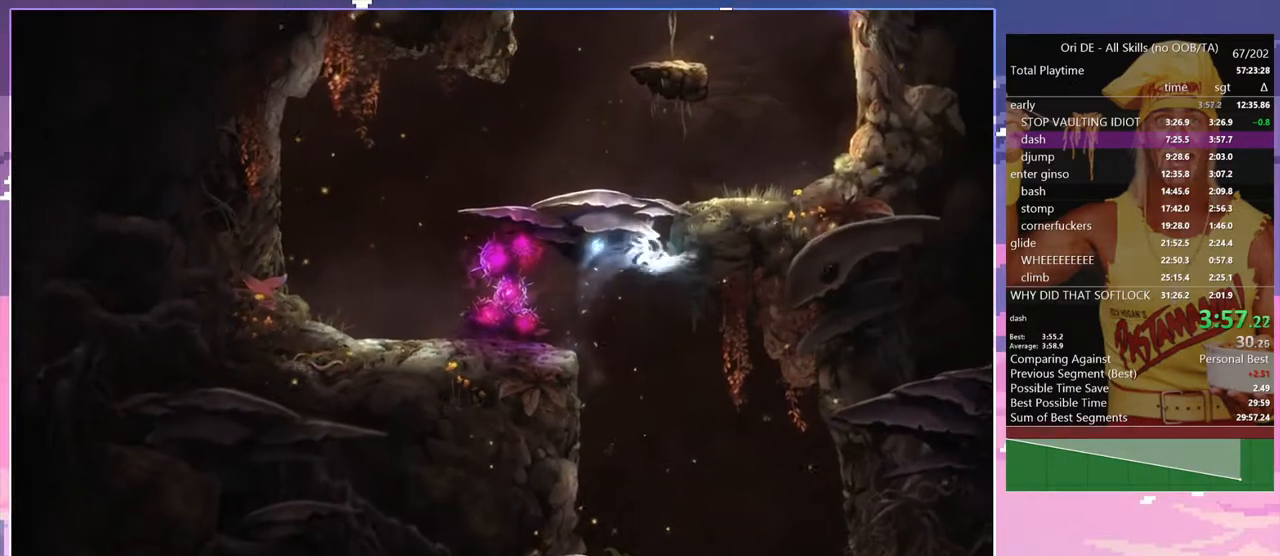
{"keys": ["d"], "events": [[67, "space", "up"], [117, "space", "down"], [250, "space", "up"]]}
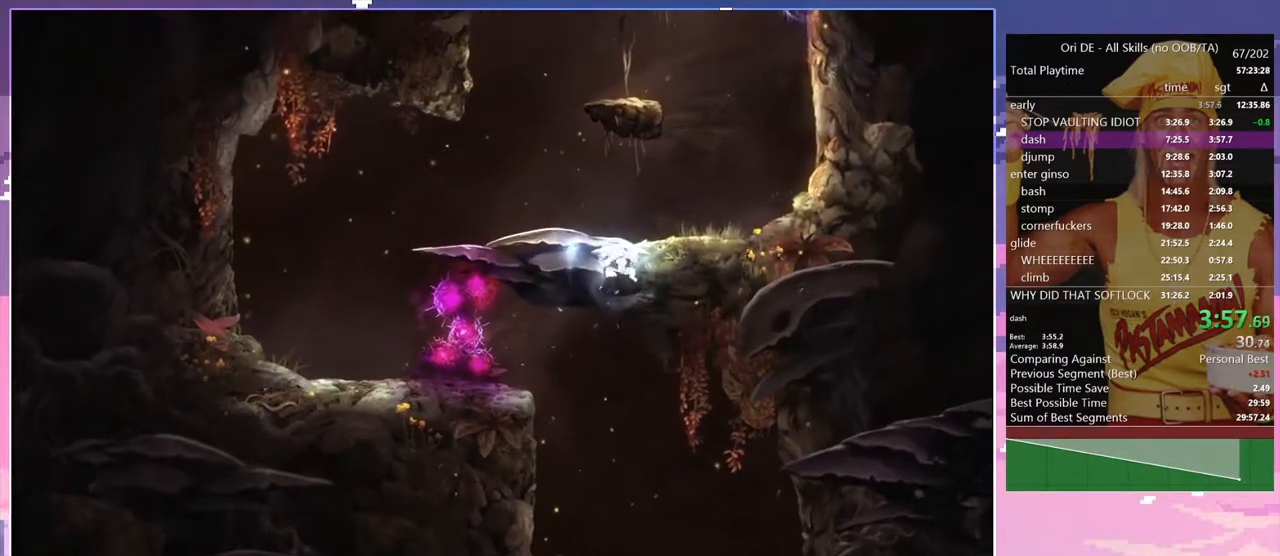
{"keys": [], "events": [[33, "d", "up"], [33, "space", "down"], [217, "space", "up"], [317, "d", "down"], [417, "d", "up"]]}
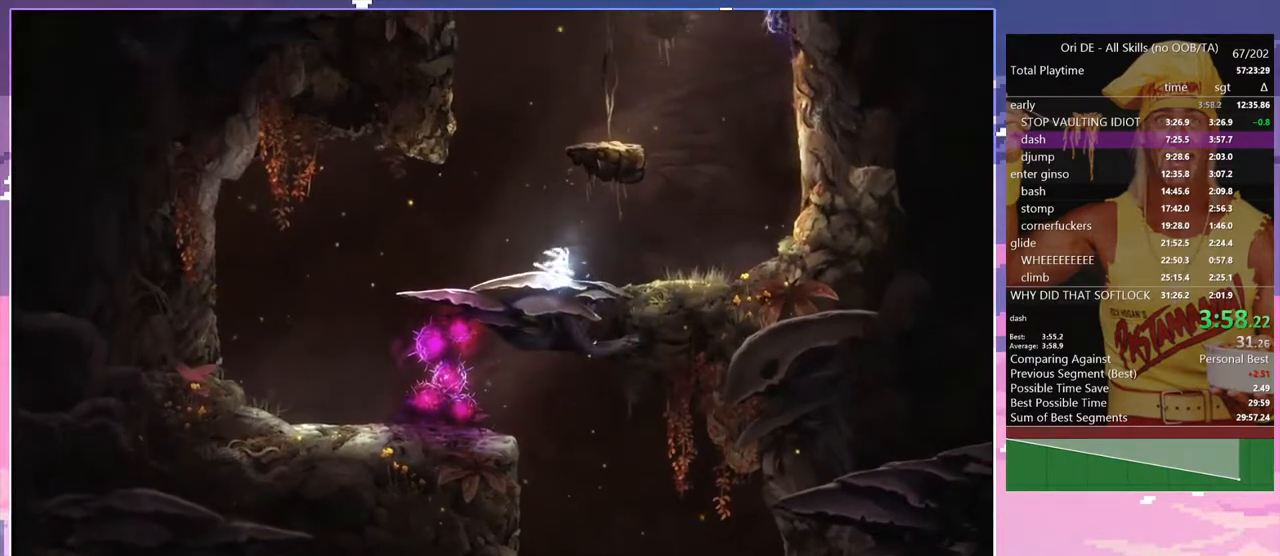
{"keys": ["a", "d", "space"], "events": [[50, "space", "down"], [333, "d", "down"], [383, "space", "up"], [467, "a", "down"], [467, "space", "down"]]}
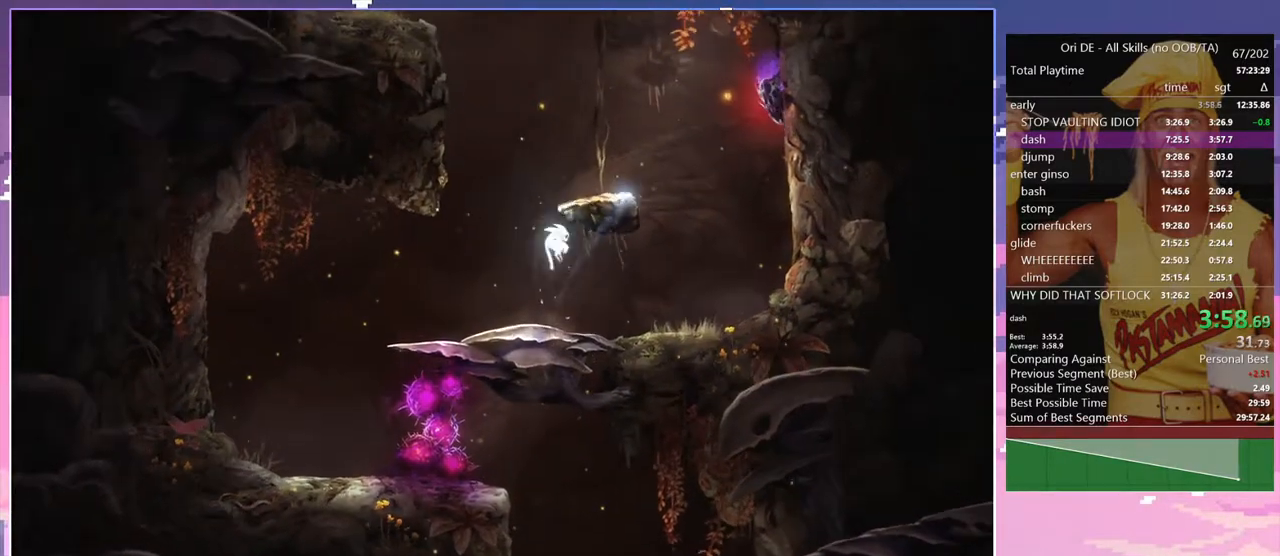
{"keys": ["a", "space"], "events": [[17, "d", "up"], [350, "space", "up"], [433, "space", "down"]]}
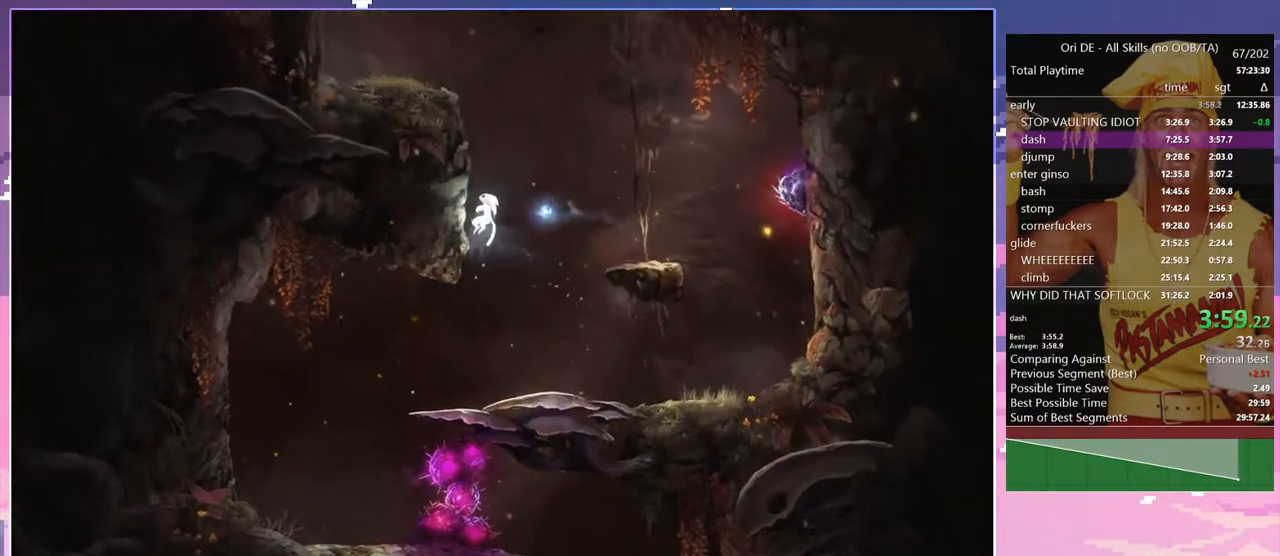
{"keys": ["a", "space"], "events": [[217, "space", "up"], [317, "space", "down"]]}
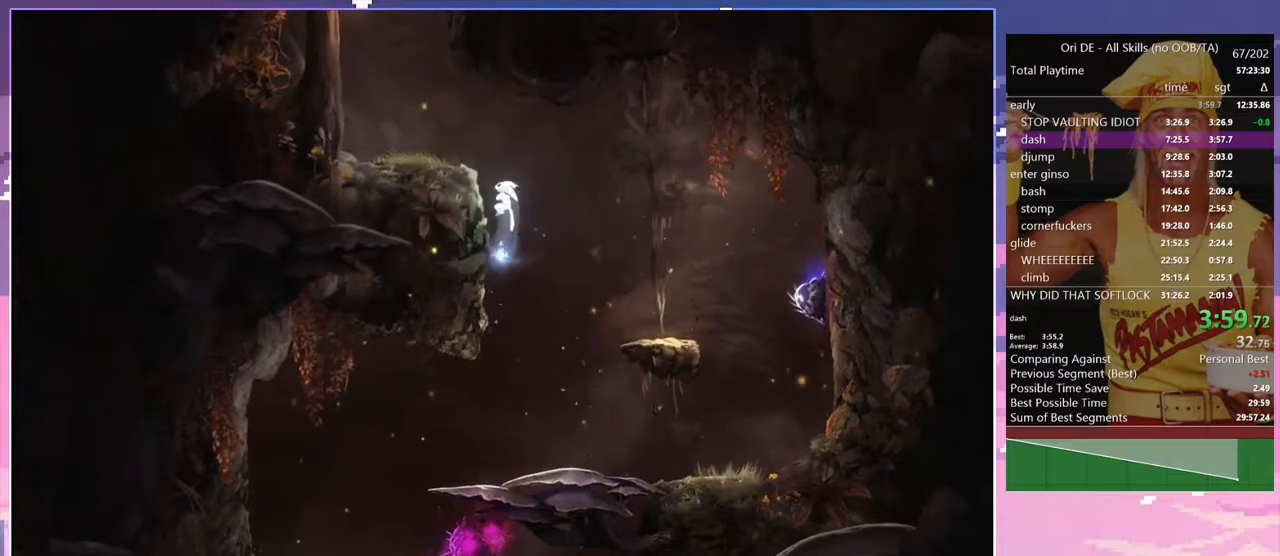
{"keys": ["a"], "events": [[150, "space", "up"], [183, "a", "up"], [233, "space", "down"], [283, "a", "down"], [433, "space", "up"]]}
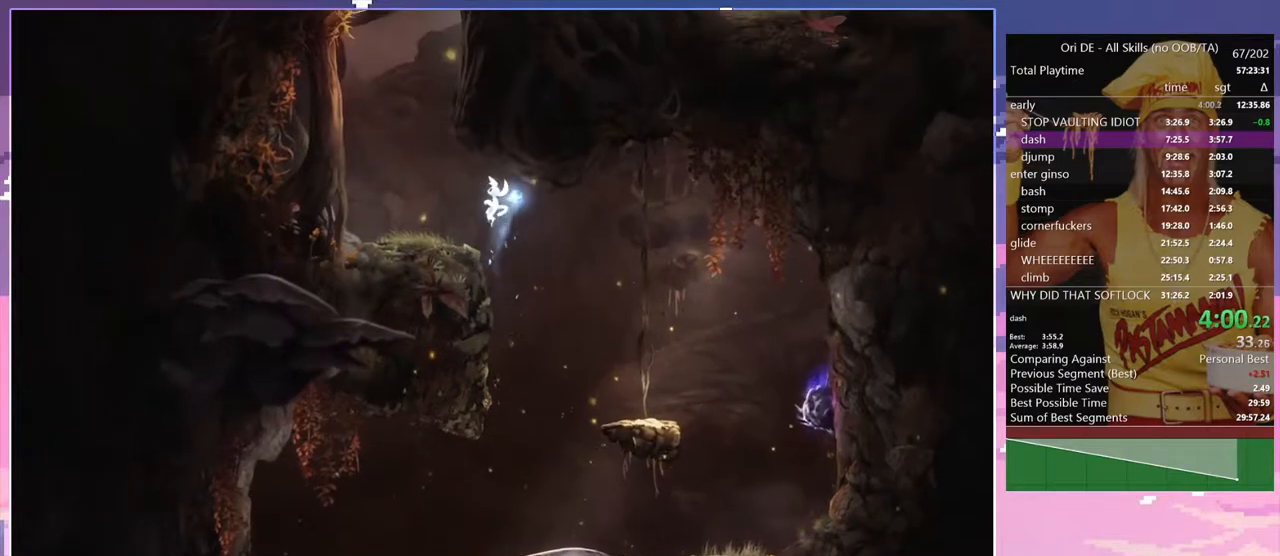
{"keys": ["a", "space"], "events": [[300, "space", "down"]]}
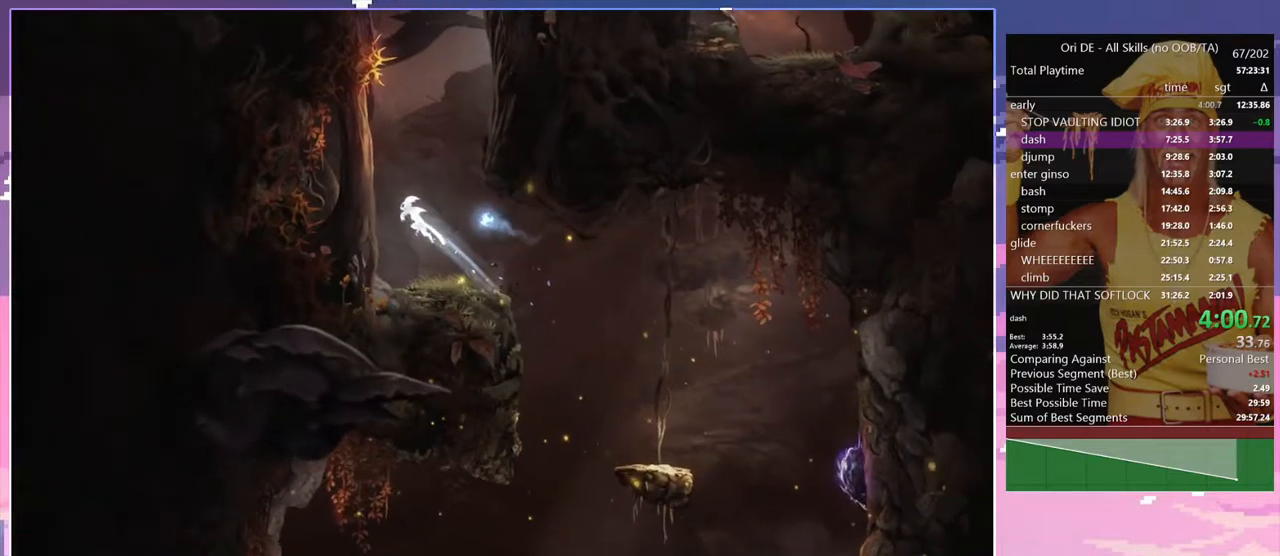
{"keys": ["a"], "events": [[83, "space", "up"], [167, "space", "down"], [500, "space", "up"]]}
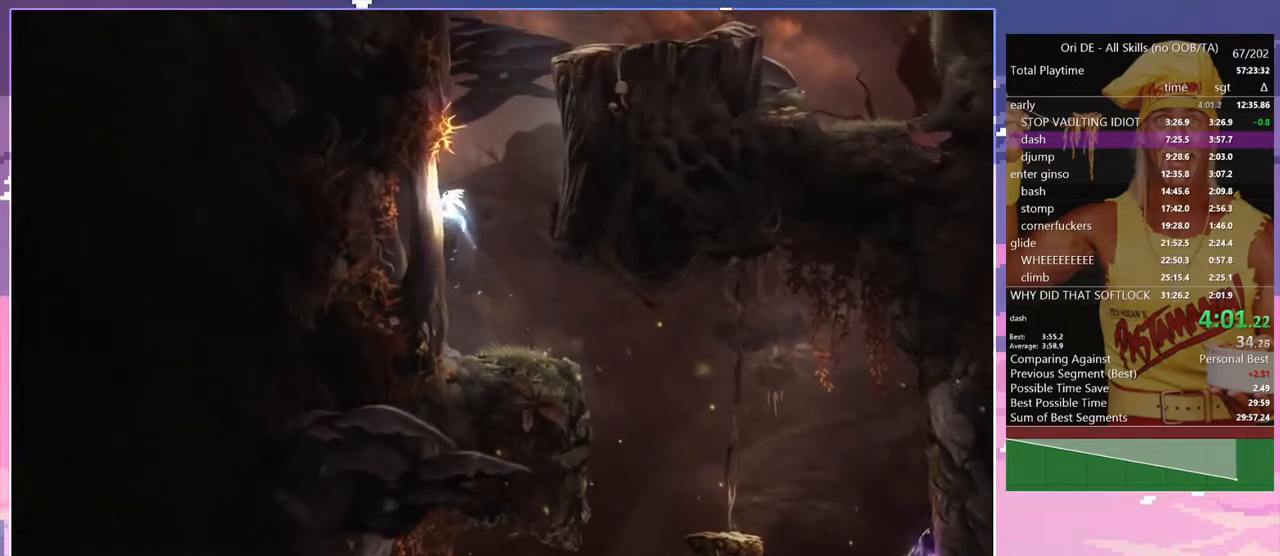
{"keys": ["d"], "events": [[50, "d", "down"], [100, "a", "up"], [100, "space", "down"], [467, "space", "up"]]}
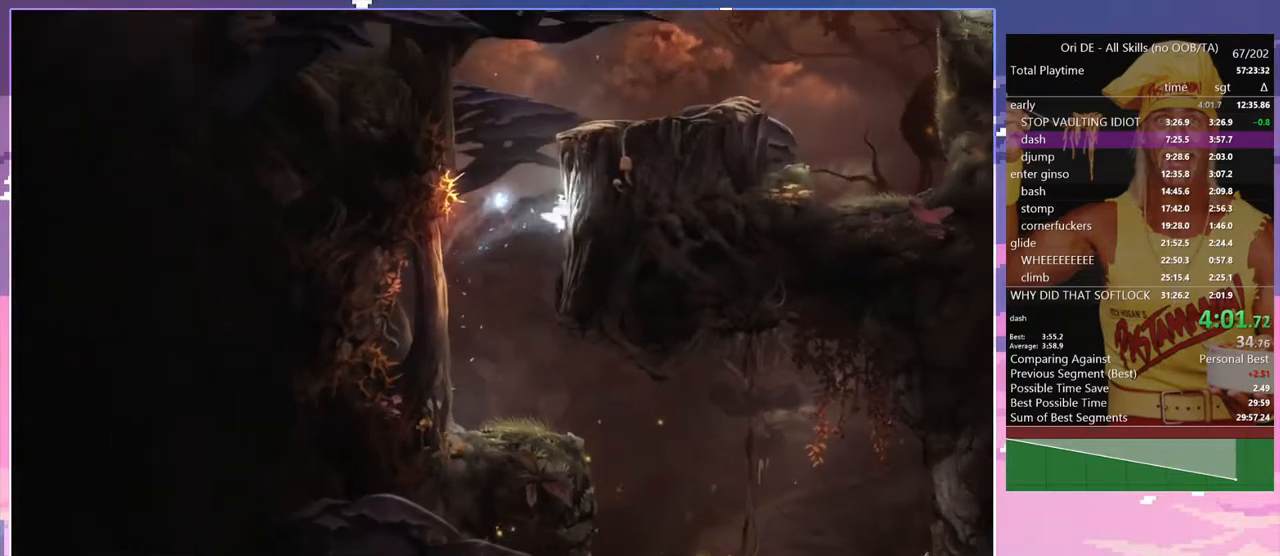
{"keys": ["d", "space"], "events": [[17, "space", "down"], [250, "space", "up"], [300, "d", "up"], [350, "space", "down"], [400, "d", "down"]]}
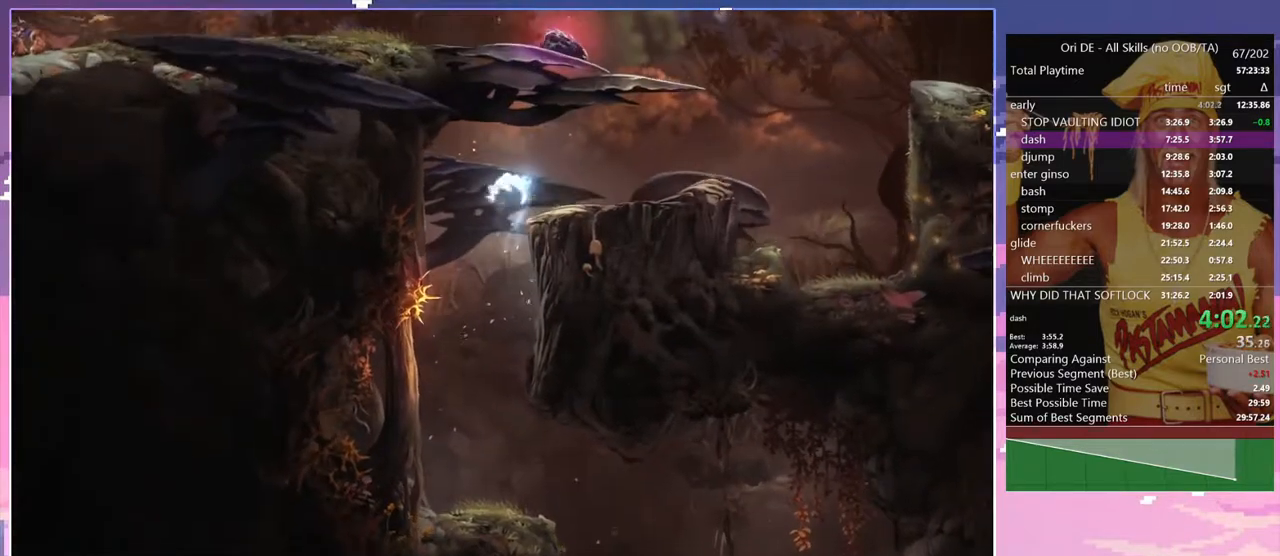
{"keys": ["d"], "events": [[33, "space", "up"], [450, "space", "down"], [500, "space", "up"]]}
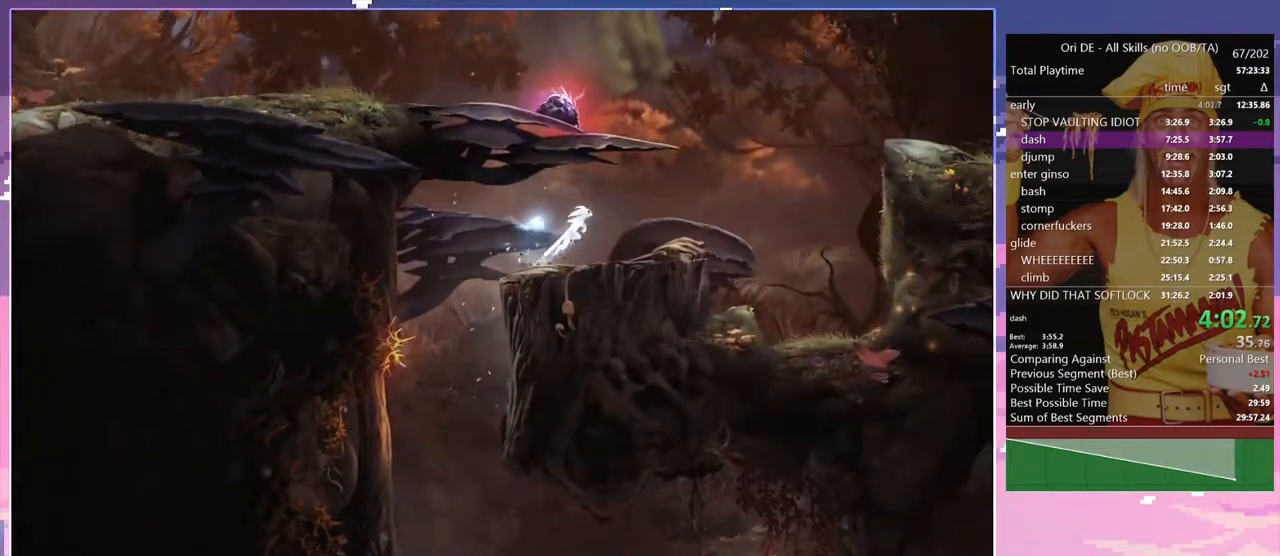
{"keys": ["d", "space"], "events": [[433, "space", "down"]]}
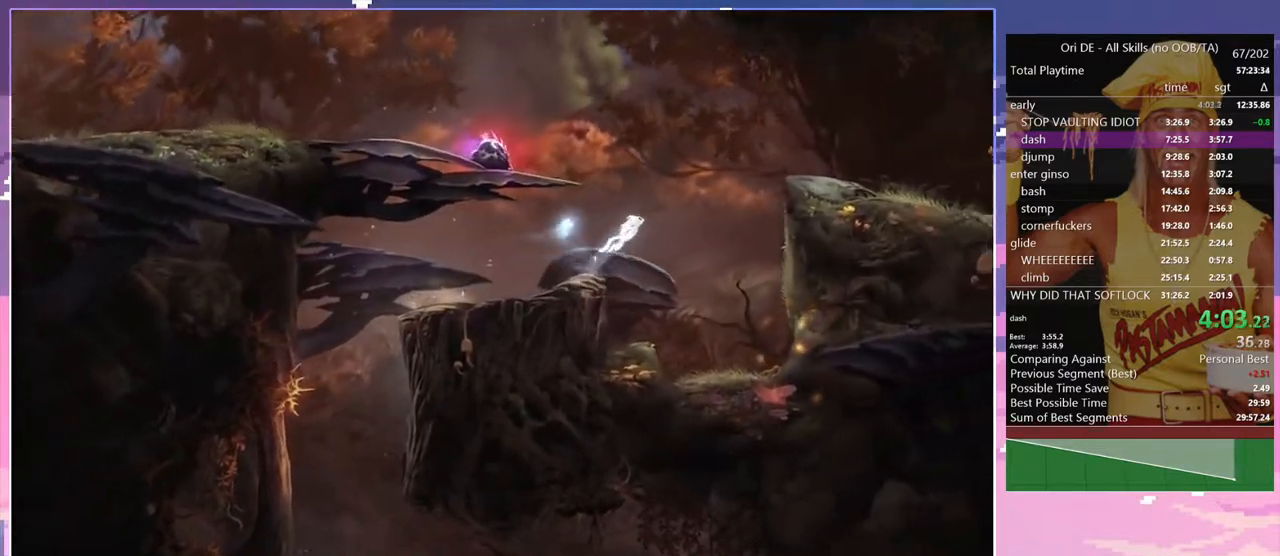
{"keys": [], "events": [[483, "d", "up"], [483, "space", "up"]]}
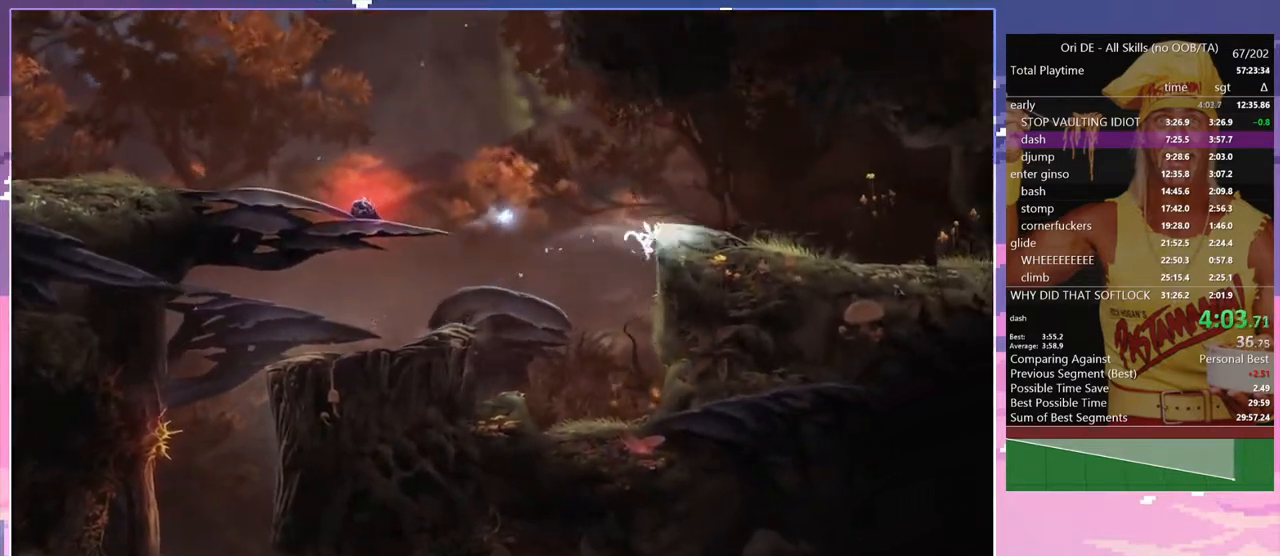
{"keys": ["d"], "events": [[83, "d", "down"], [83, "space", "down"], [217, "space", "up"]]}
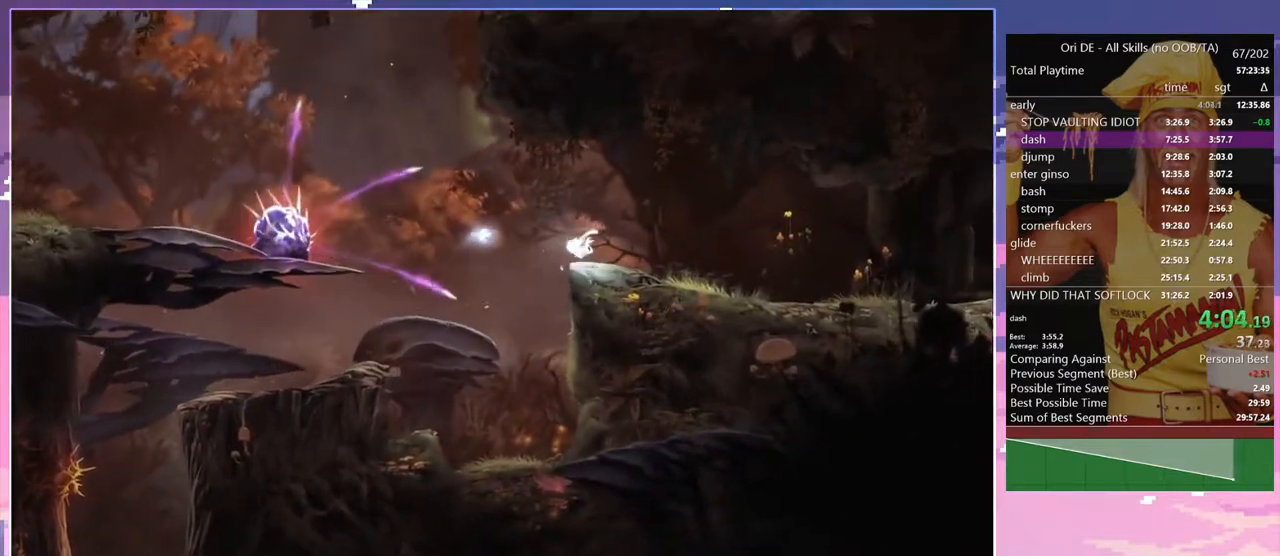
{"keys": ["d"], "events": [[50, "space", "down"], [100, "space", "up"]]}
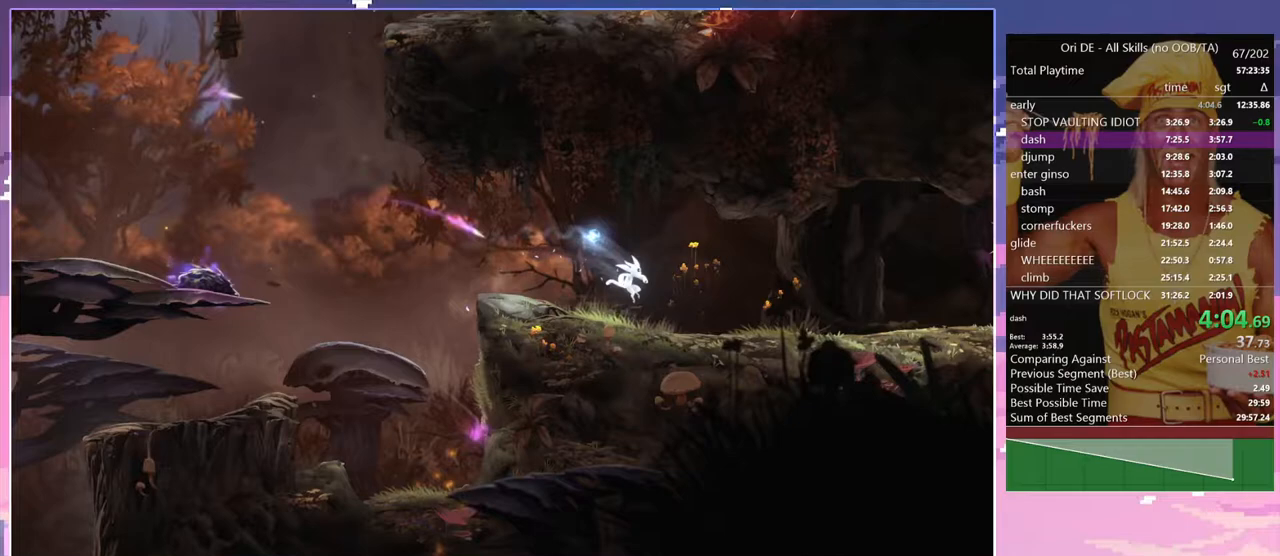
{"keys": ["d", "space"], "events": [[200, "space", "down"]]}
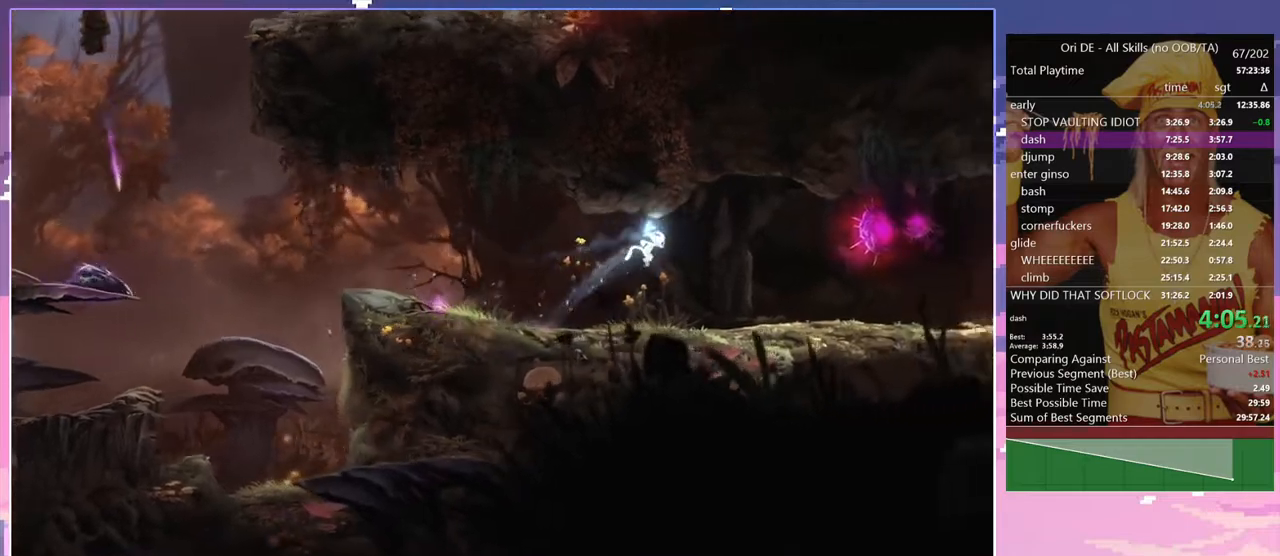
{"keys": ["d"], "events": [[500, "space", "up"]]}
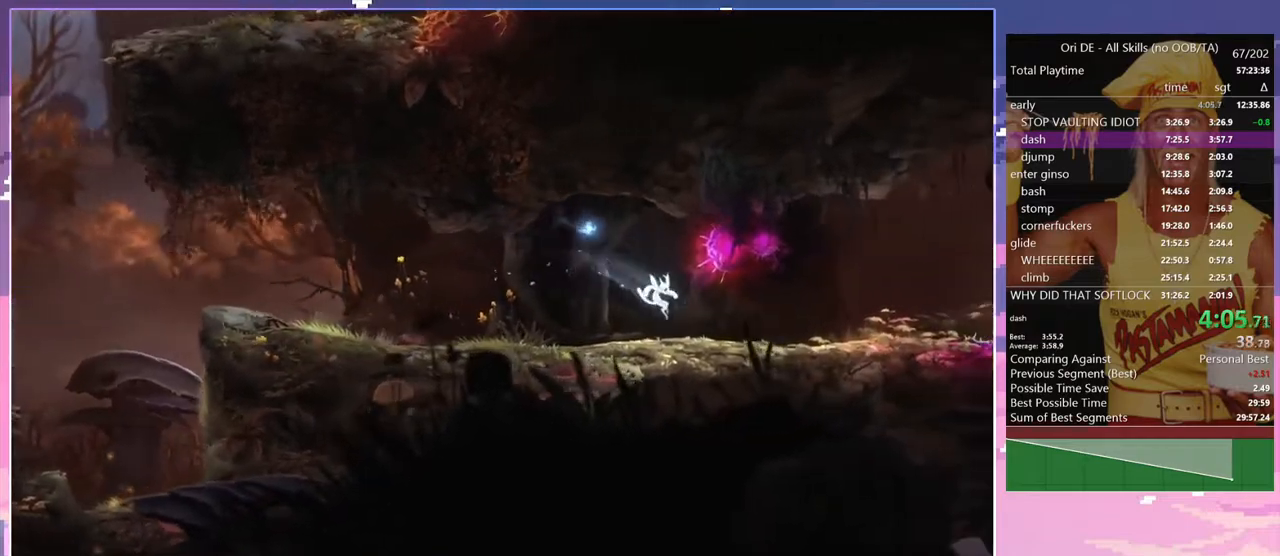
{"keys": ["d"], "events": []}
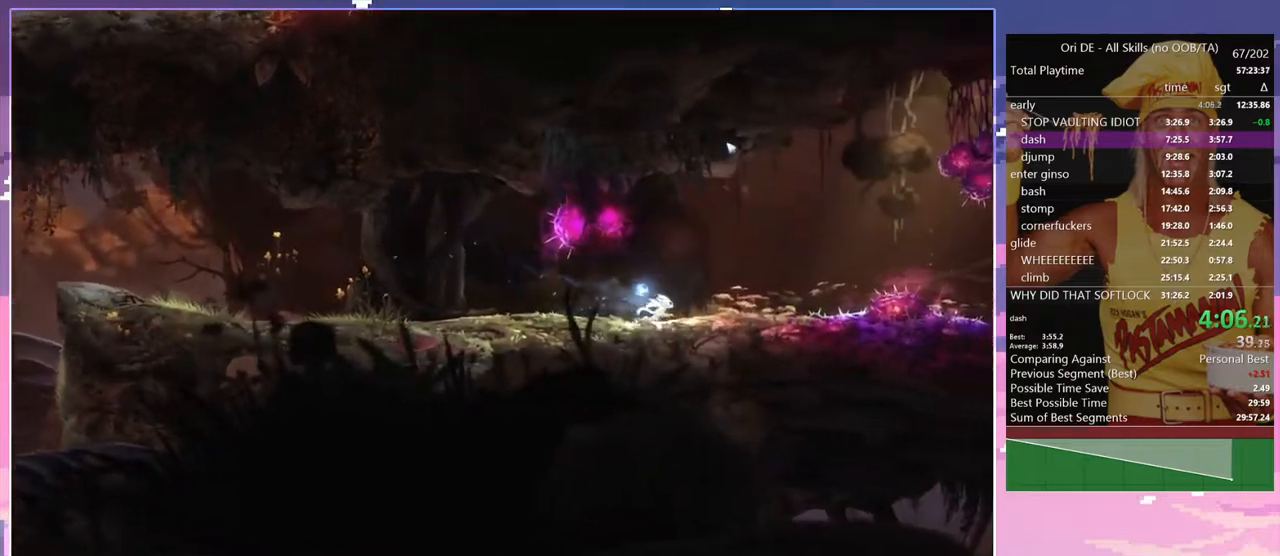
{"keys": ["d", "space"], "events": [[350, "space", "down"]]}
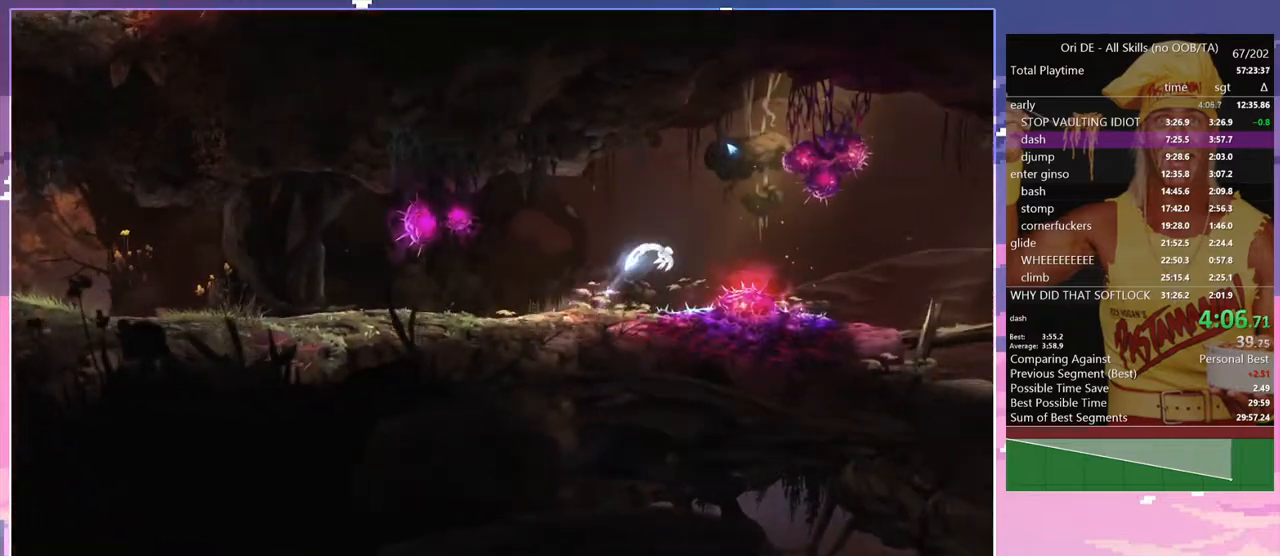
{"keys": ["d", "space"], "events": []}
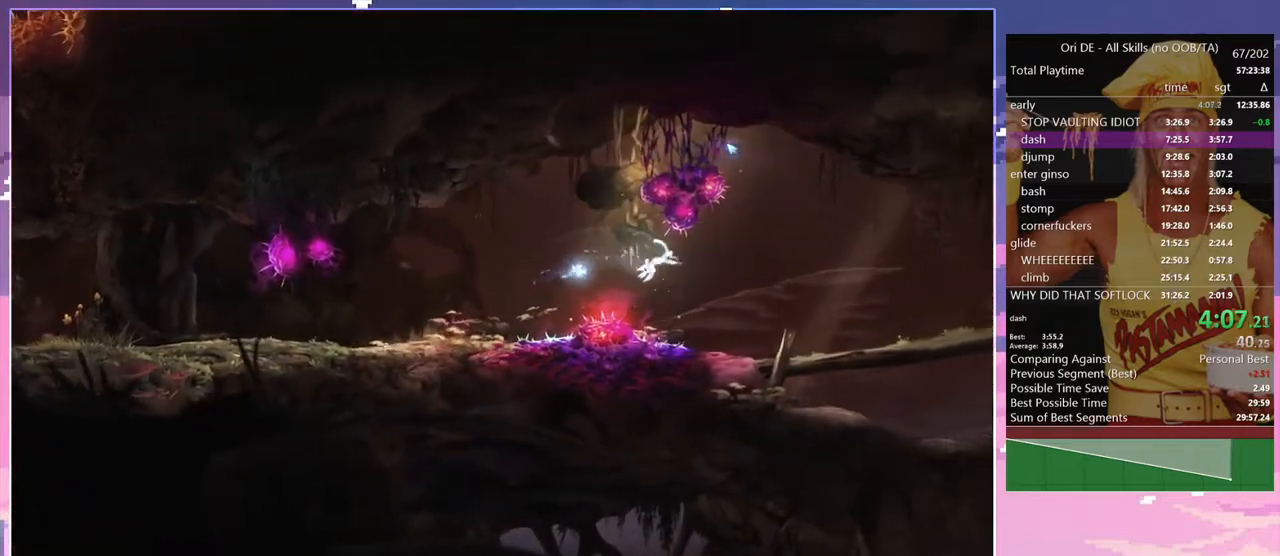
{"keys": ["d", "space"], "events": [[50, "space", "up"], [433, "space", "down"]]}
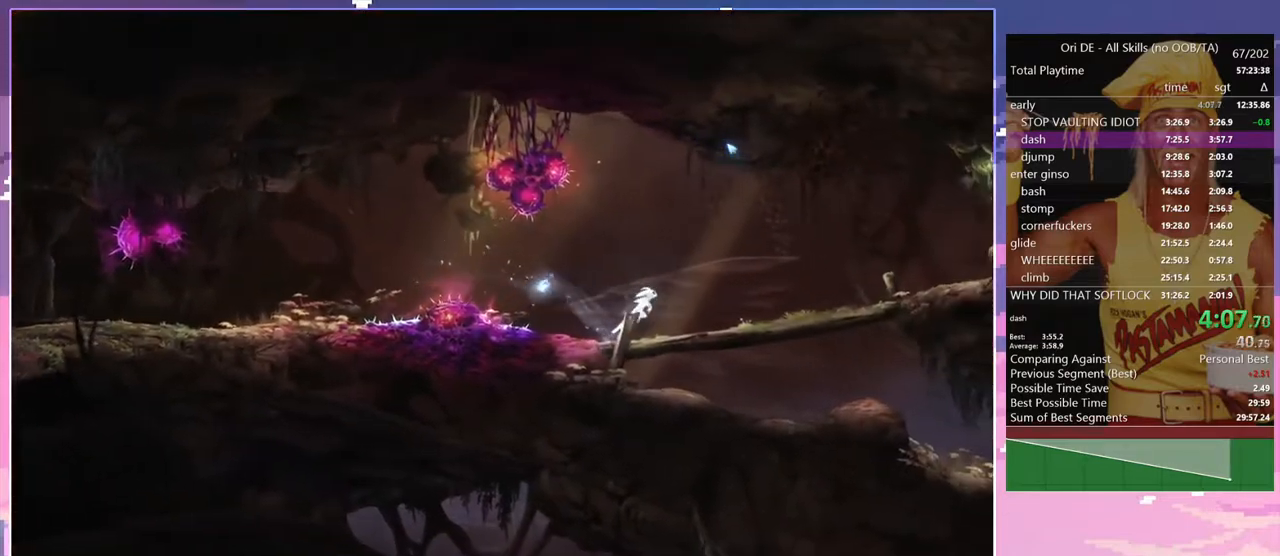
{"keys": ["d"], "events": [[200, "space", "up"]]}
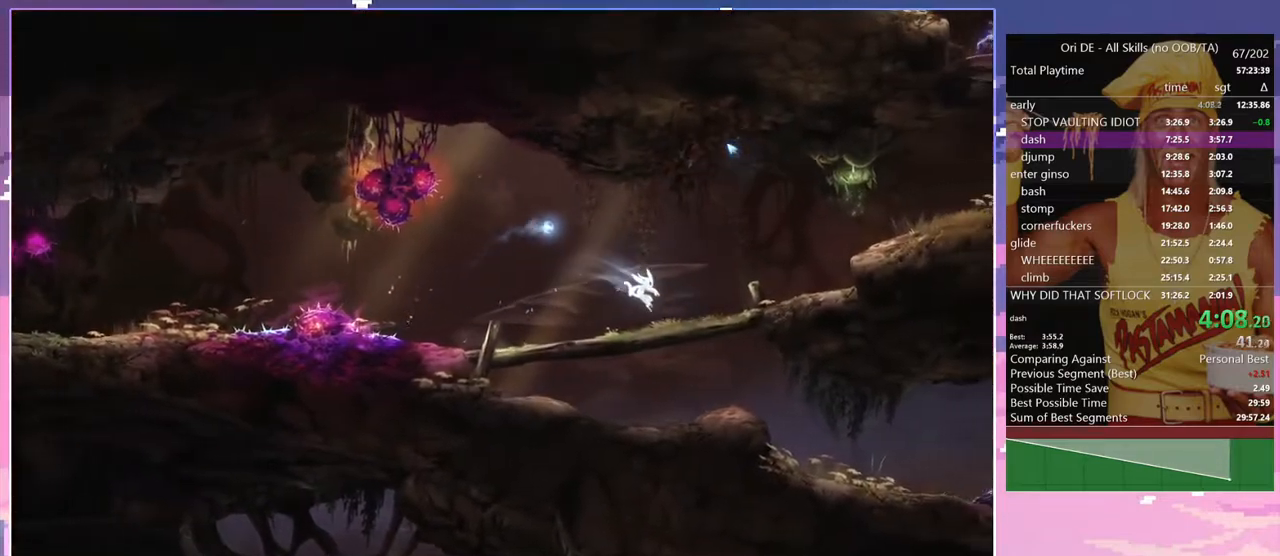
{"keys": ["d", "space"], "events": [[217, "space", "down"]]}
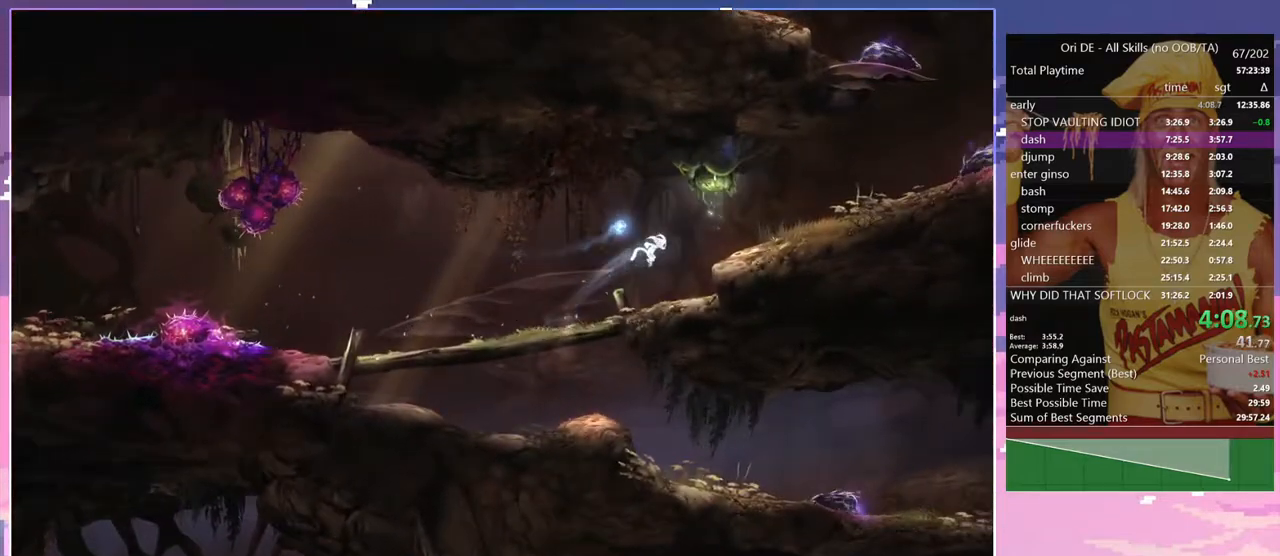
{"keys": ["d"], "events": [[183, "space", "up"], [333, "space", "down"], [417, "space", "up"]]}
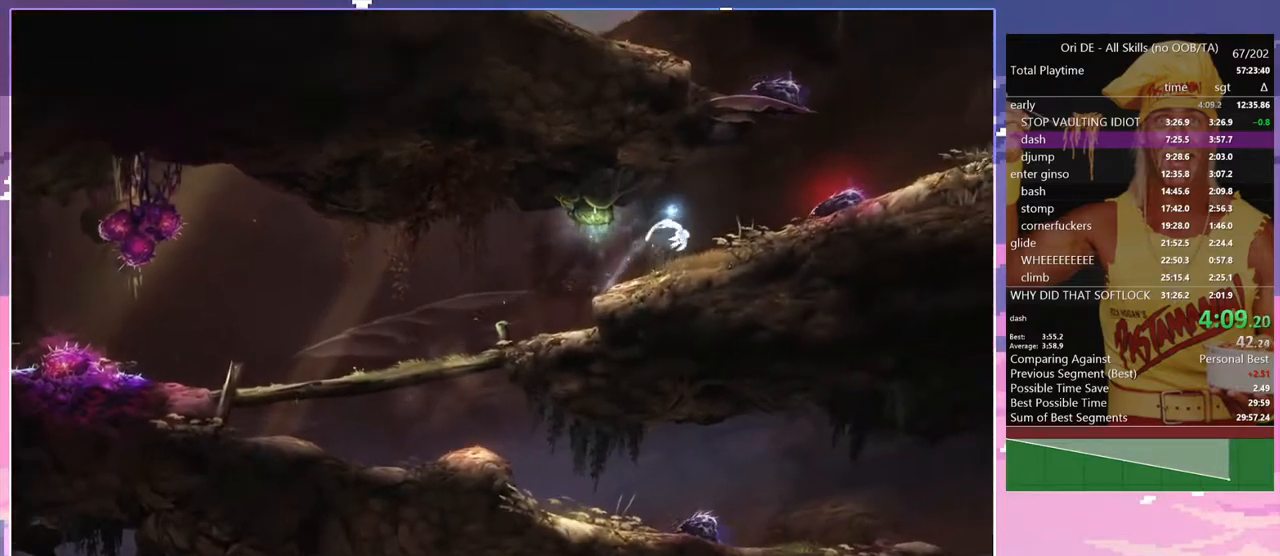
{"keys": ["d"], "events": []}